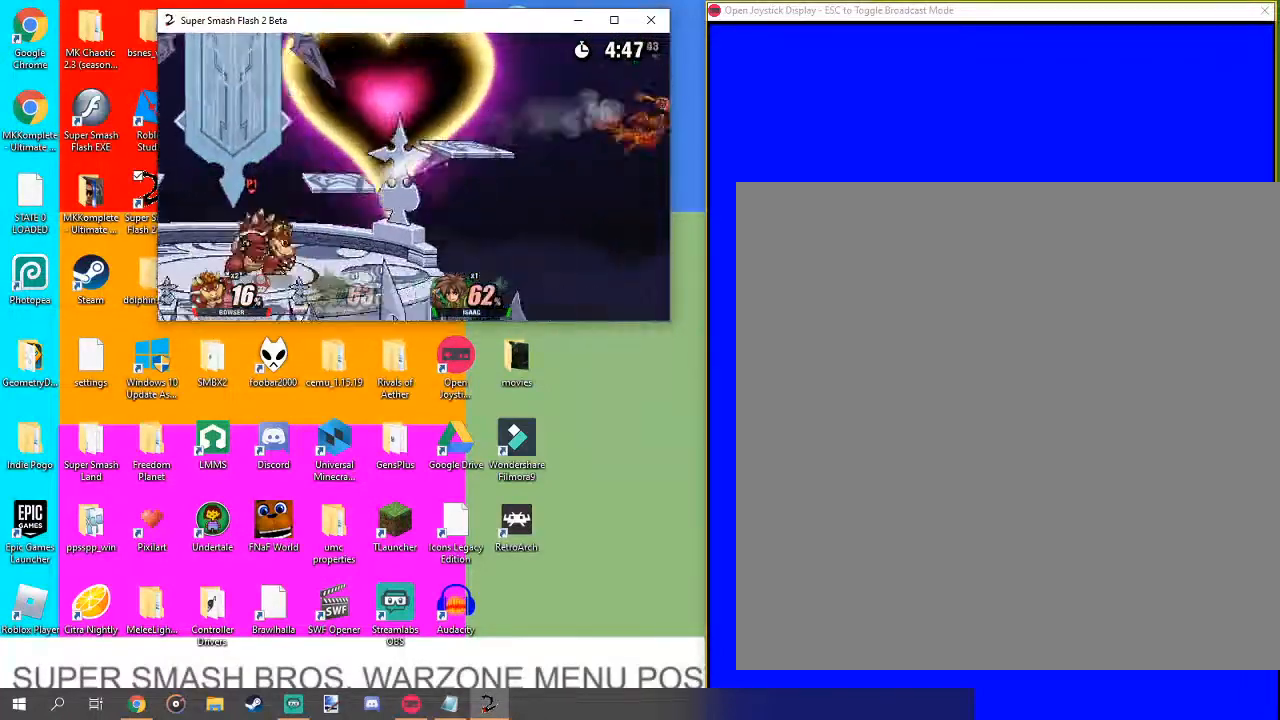
Gameplay with a controller (Nintendo layout); each line is a JSON object with the inputs held at the frame after it. "events" lists button and stick changes between this image and that frame as [ms after this image, input, new state], when the widget could be followed in between. Not read: L3 R1 R3.
{"buttons": [], "left_stick": "center", "right_stick": "center", "events": [[33, "left_stick", "right"], [367, "left_stick", "center"]]}
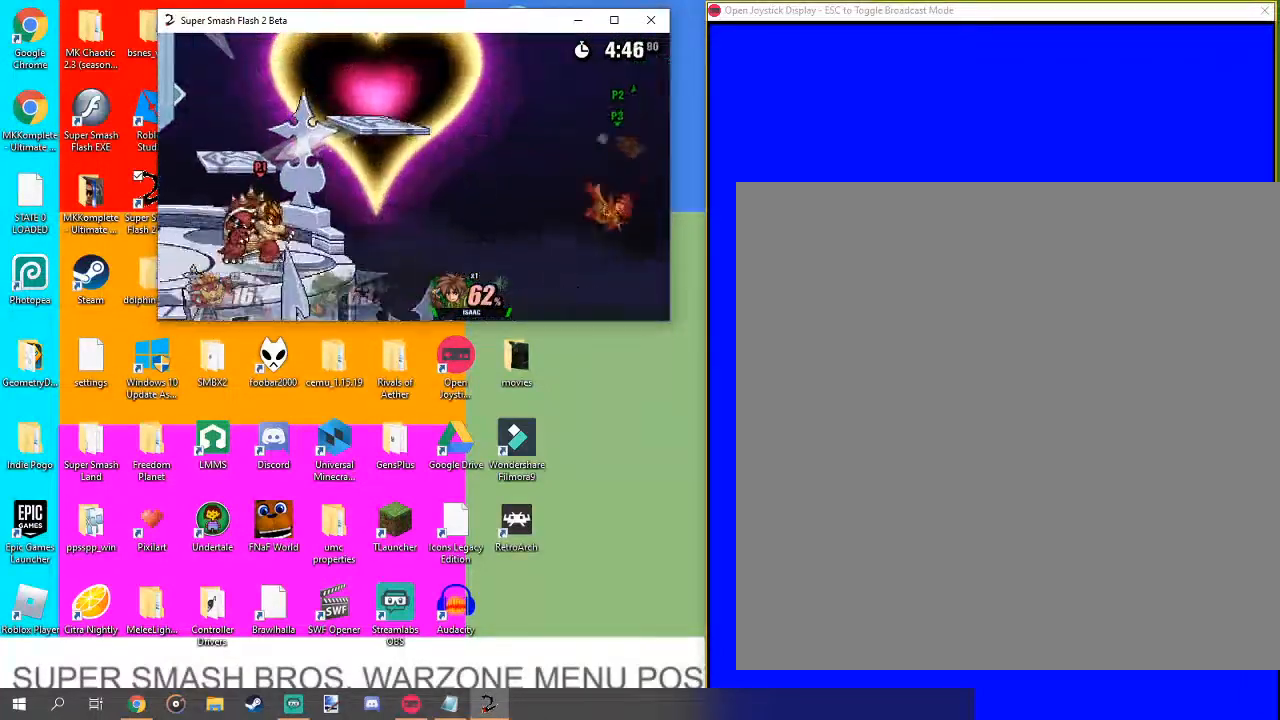
{"buttons": [], "left_stick": "center", "right_stick": "center", "events": []}
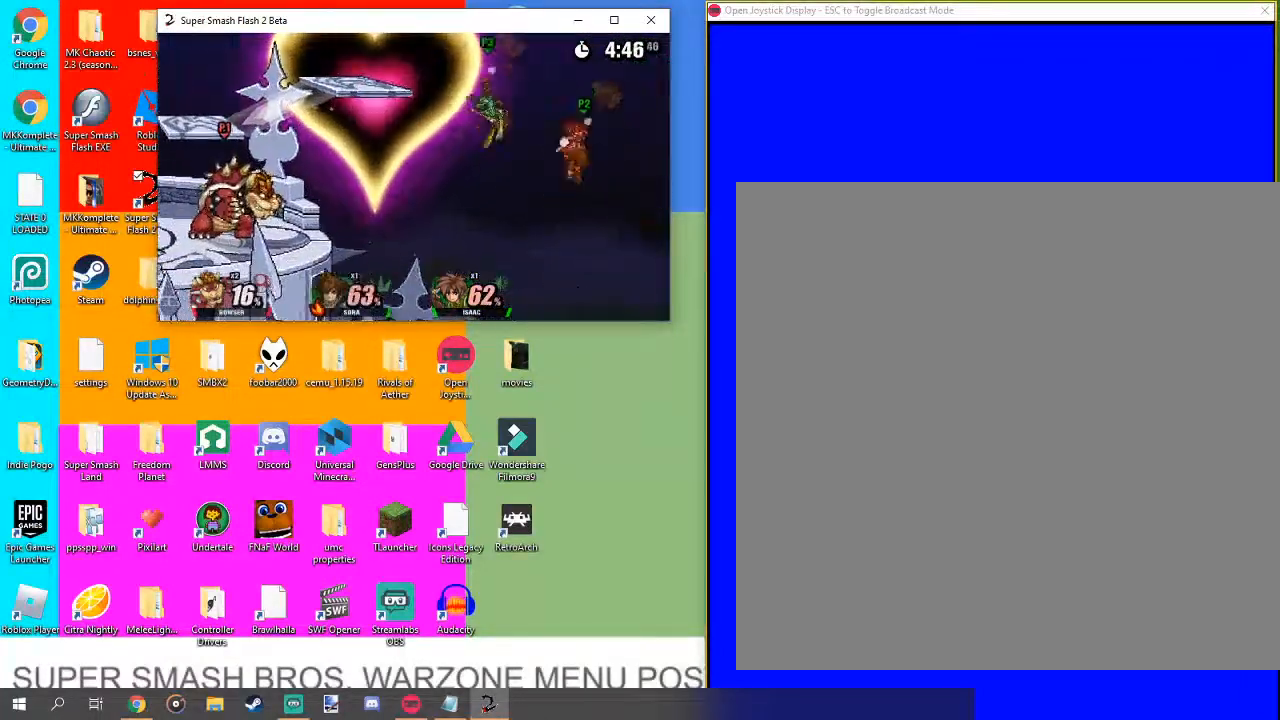
{"buttons": [], "left_stick": "center", "right_stick": "right", "events": [[267, "right_stick", "right"]]}
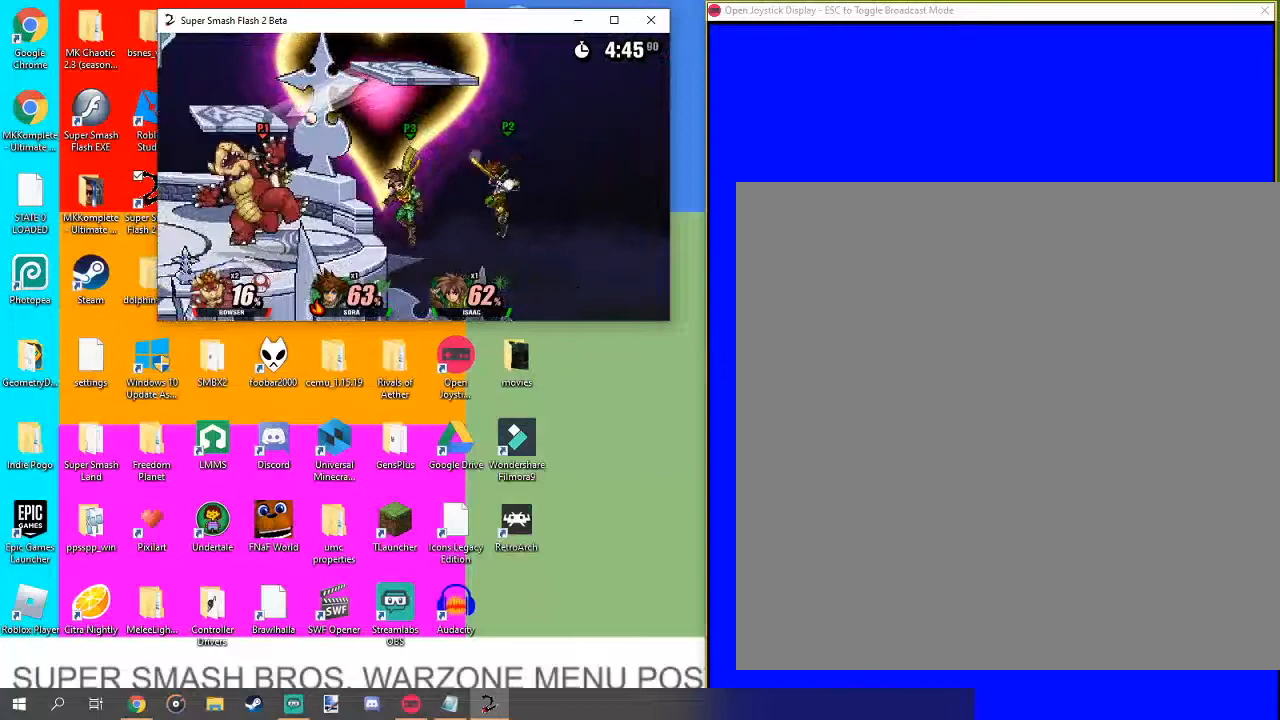
{"buttons": [], "left_stick": "center", "right_stick": "center", "events": [[67, "right_stick", "center"]]}
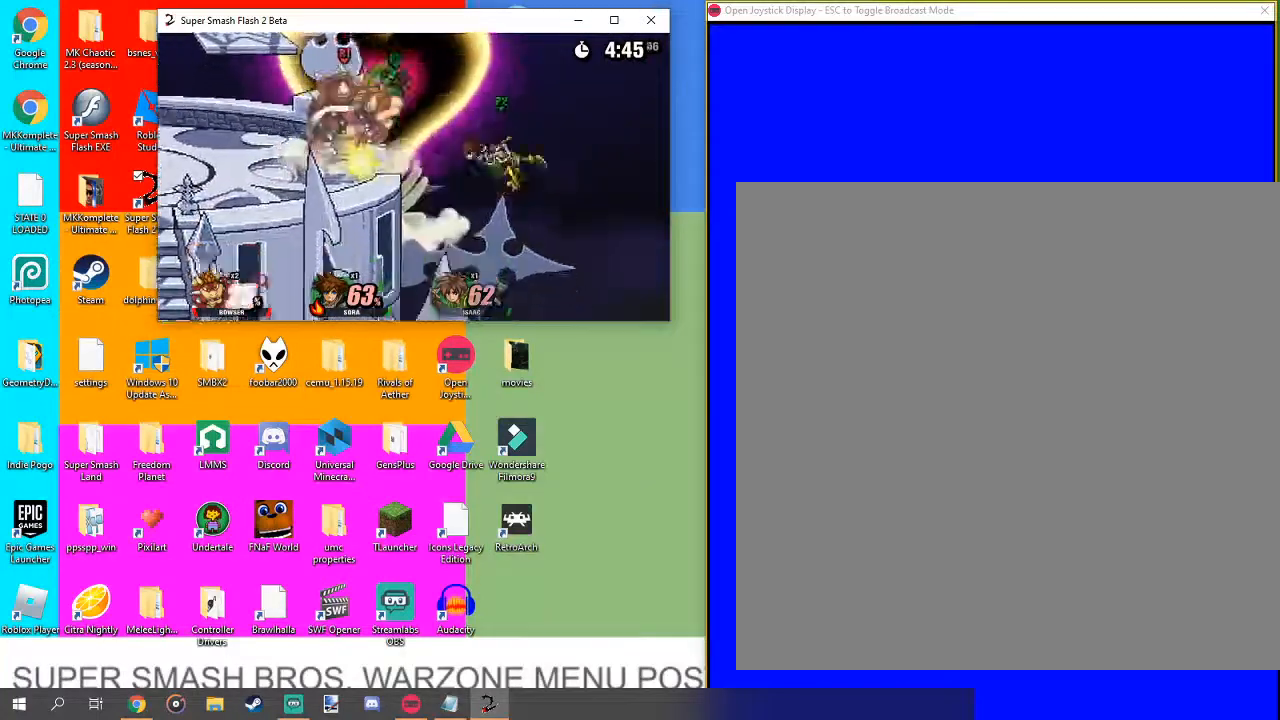
{"buttons": [], "left_stick": "center", "right_stick": "center", "events": []}
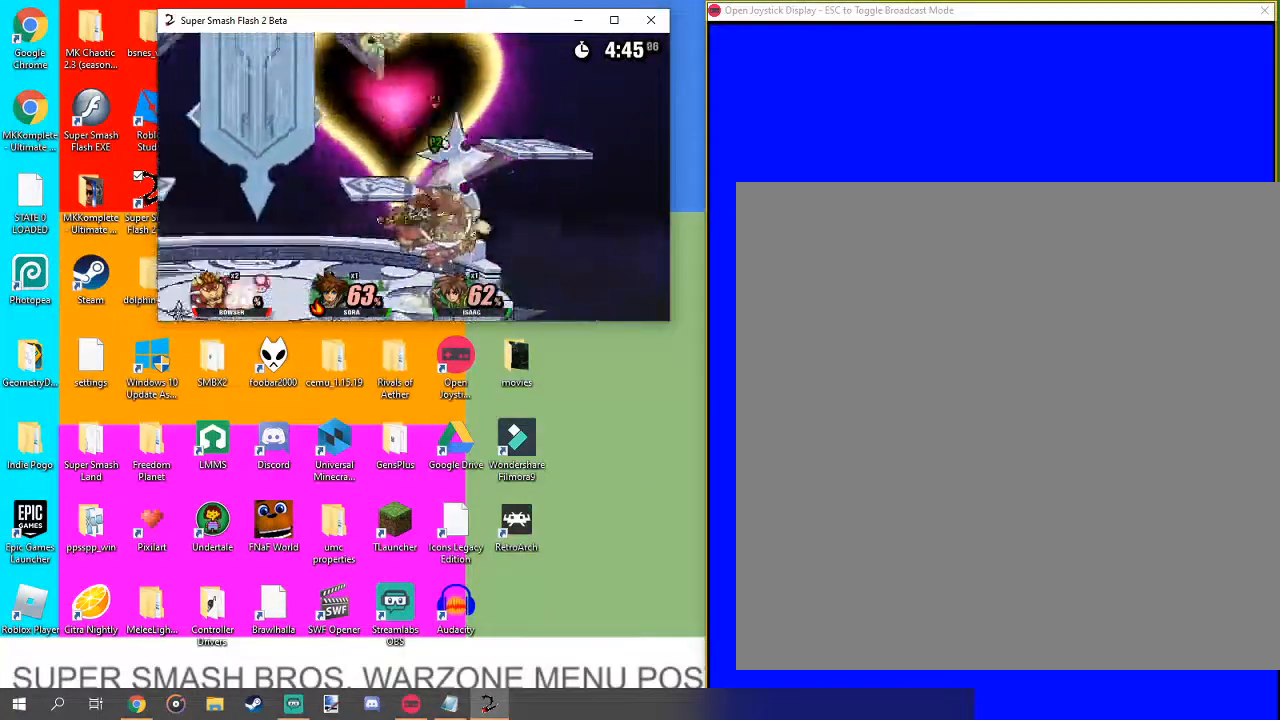
{"buttons": [], "left_stick": "center", "right_stick": "center", "events": [[133, "left_stick", "up"], [200, "left_stick", "center"], [267, "left_stick", "up-left"], [400, "left_stick", "center"]]}
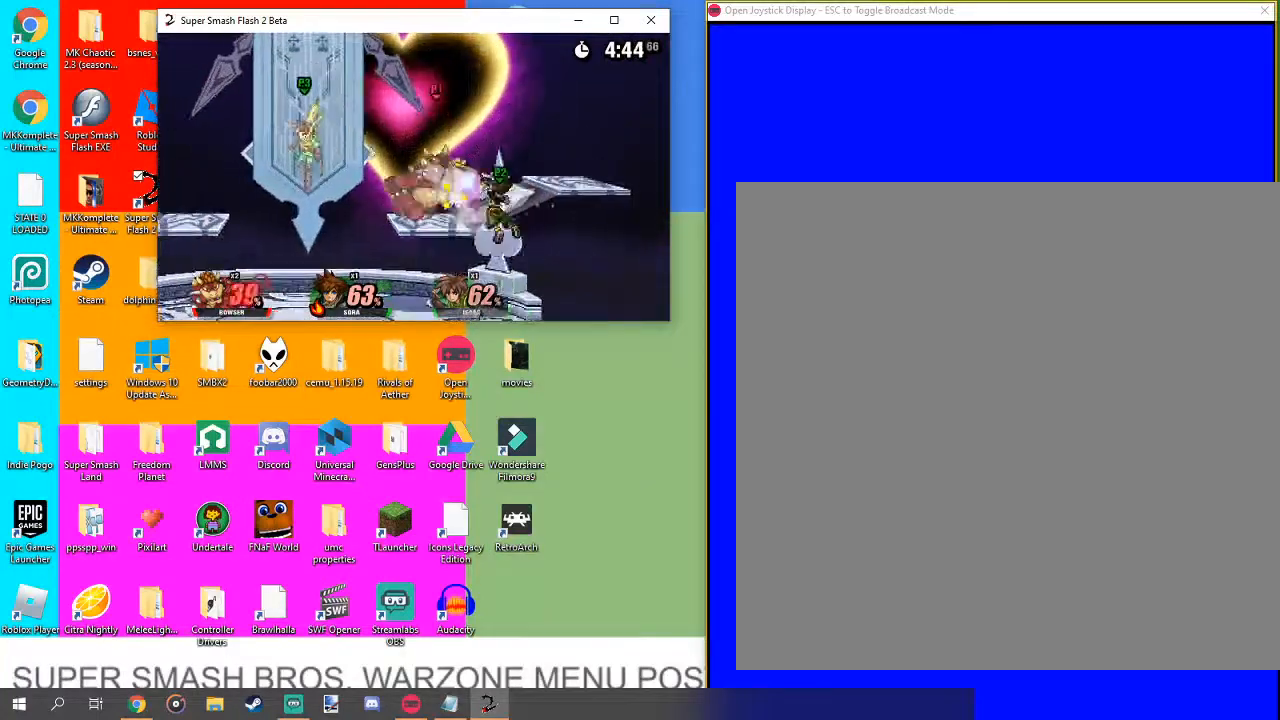
{"buttons": [], "left_stick": "up-left", "right_stick": "center", "events": [[33, "left_stick", "up-left"], [133, "left_stick", "center"], [233, "left_stick", "up-left"], [400, "left_stick", "center"], [467, "left_stick", "up-left"]]}
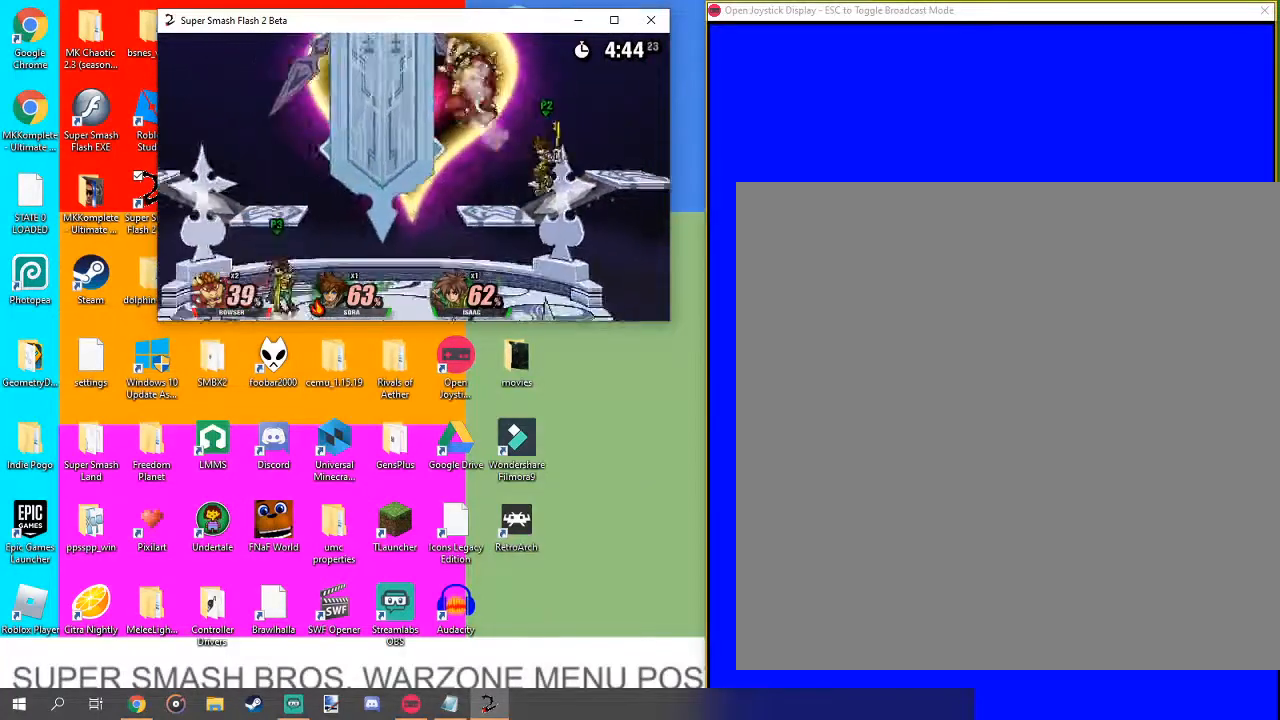
{"buttons": [], "left_stick": "right", "right_stick": "down", "events": [[100, "left_stick", "center"], [233, "left_stick", "up-left"], [367, "left_stick", "center"], [467, "left_stick", "right"], [467, "right_stick", "down"]]}
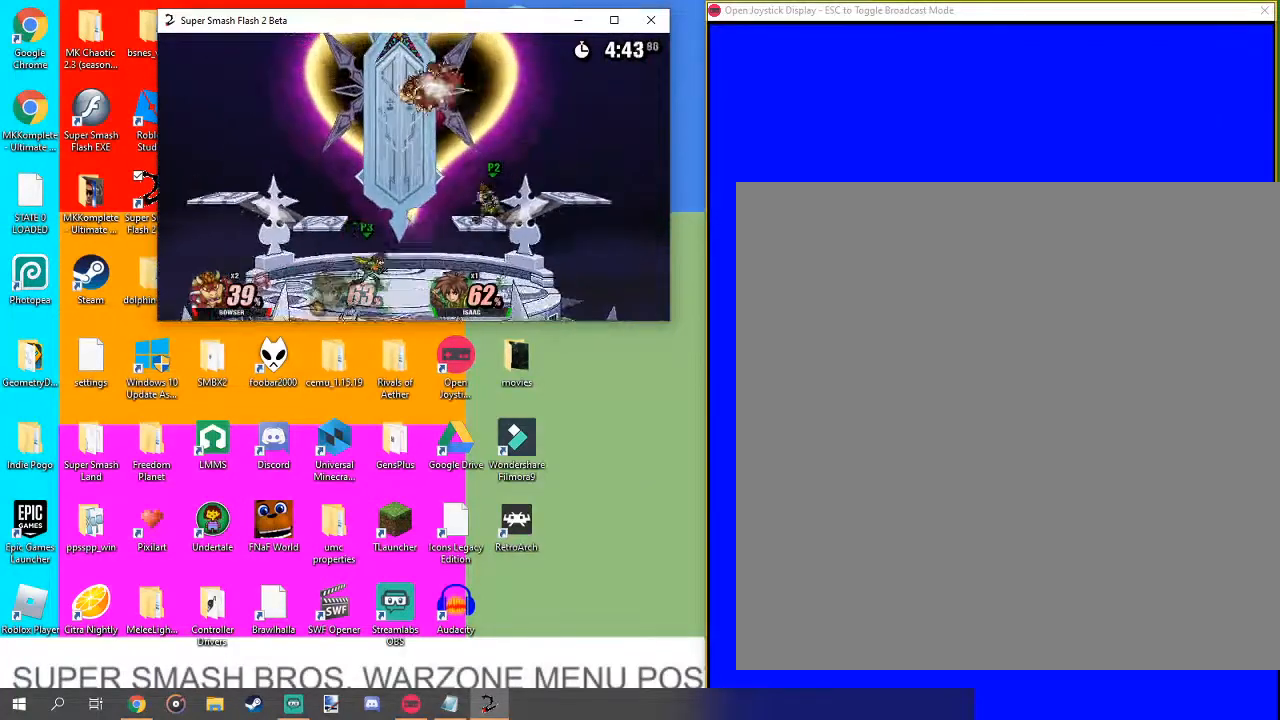
{"buttons": [], "left_stick": "left", "right_stick": "down", "events": [[67, "right_stick", "center"], [167, "left_stick", "down-left"], [200, "right_stick", "down"], [267, "right_stick", "center"], [433, "left_stick", "left"], [500, "right_stick", "down"]]}
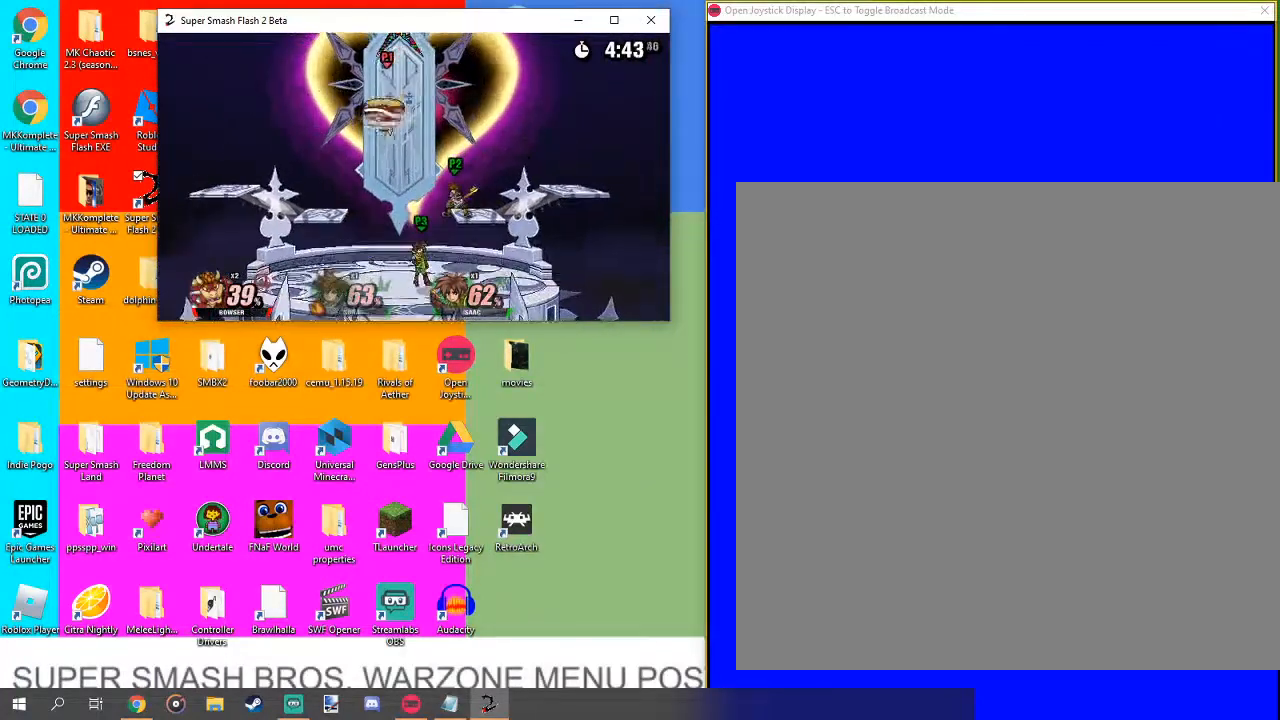
{"buttons": [], "left_stick": "right", "right_stick": "center", "events": [[67, "left_stick", "center"], [67, "right_stick", "center"], [200, "left_stick", "right"]]}
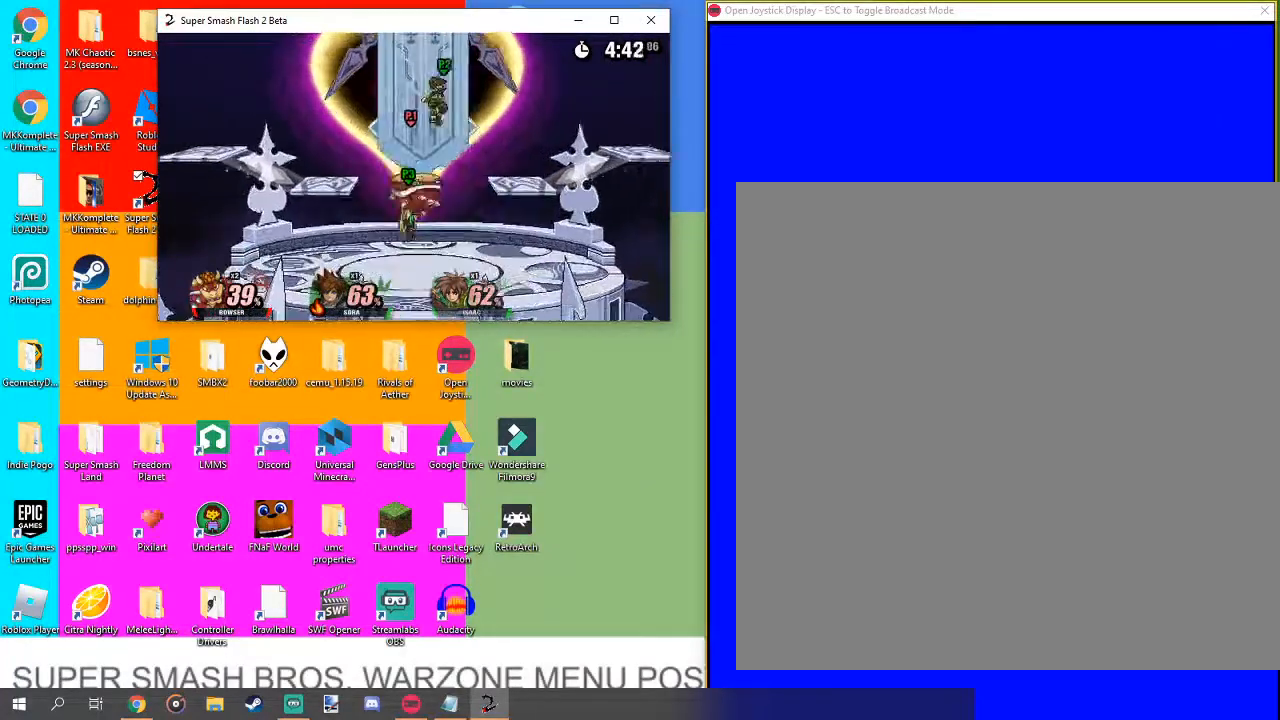
{"buttons": [], "left_stick": "center", "right_stick": "center", "events": [[100, "left_stick", "center"]]}
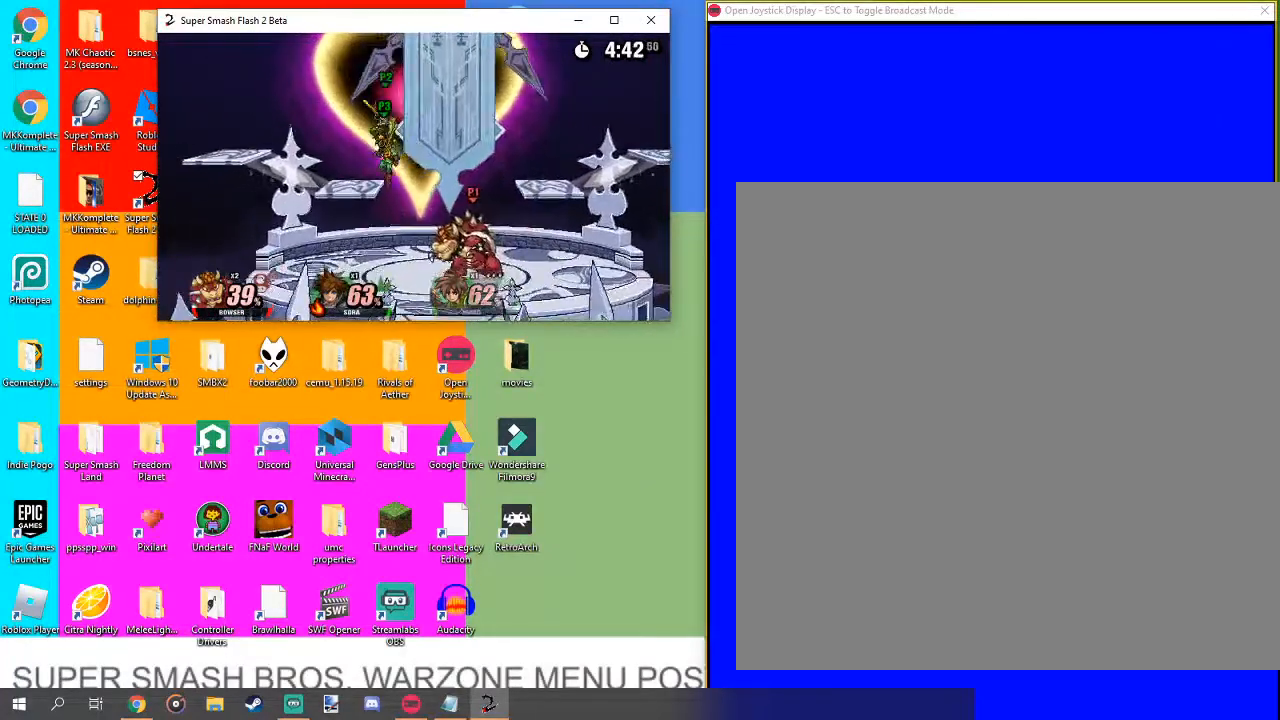
{"buttons": [], "left_stick": "center", "right_stick": "center", "events": [[100, "right_stick", "left"], [433, "right_stick", "center"]]}
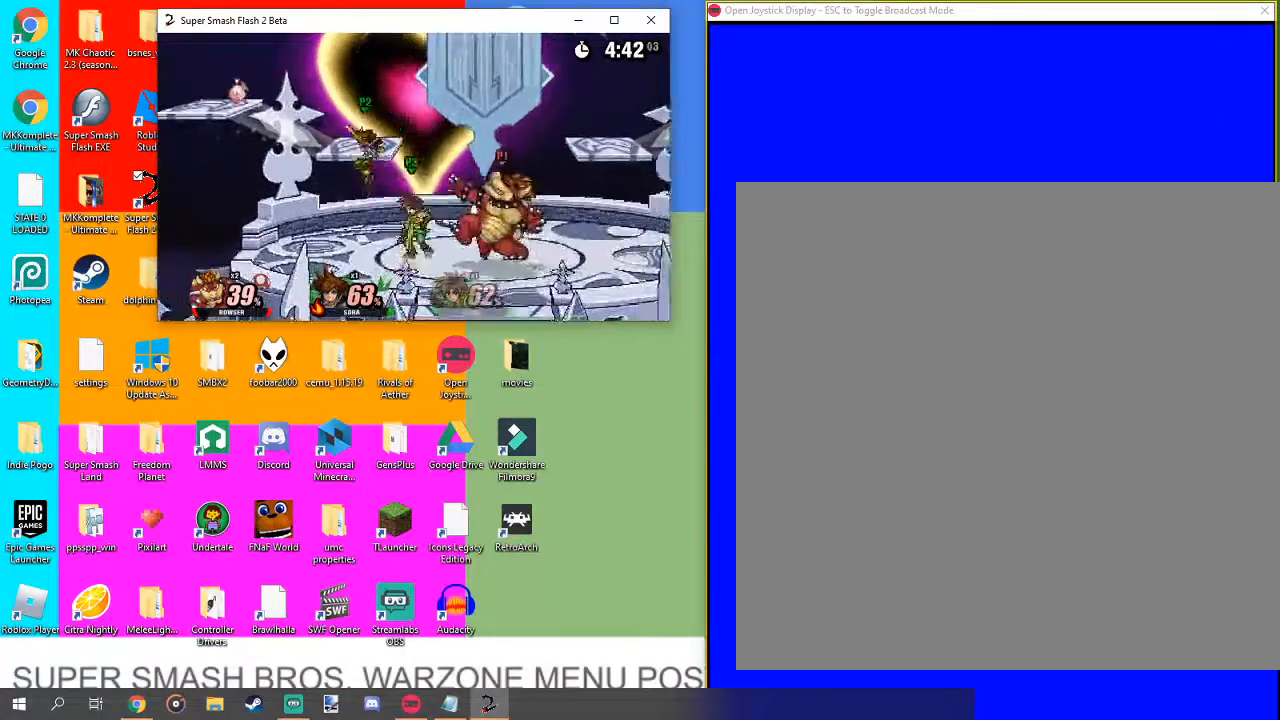
{"buttons": ["L1"], "left_stick": "center", "right_stick": "center", "events": [[333, "L1", "down"]]}
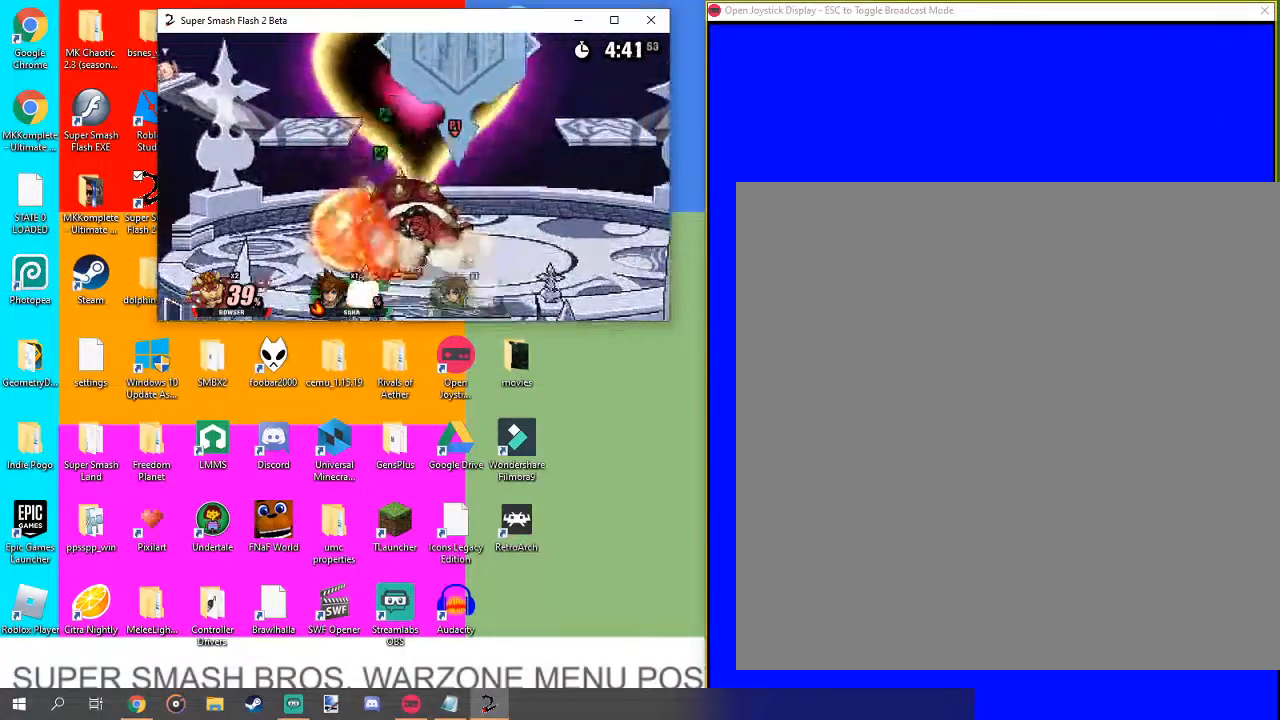
{"buttons": [], "left_stick": "center", "right_stick": "center", "events": [[133, "L1", "up"]]}
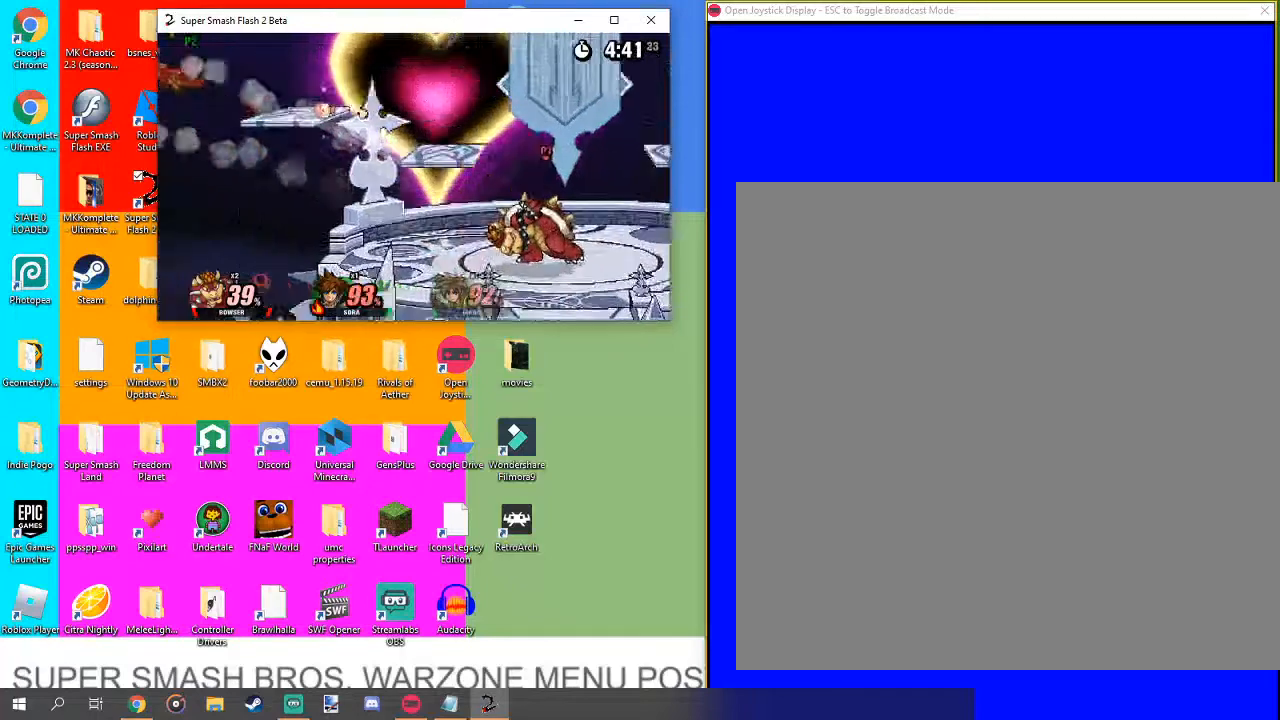
{"buttons": [], "left_stick": "center", "right_stick": "center", "events": []}
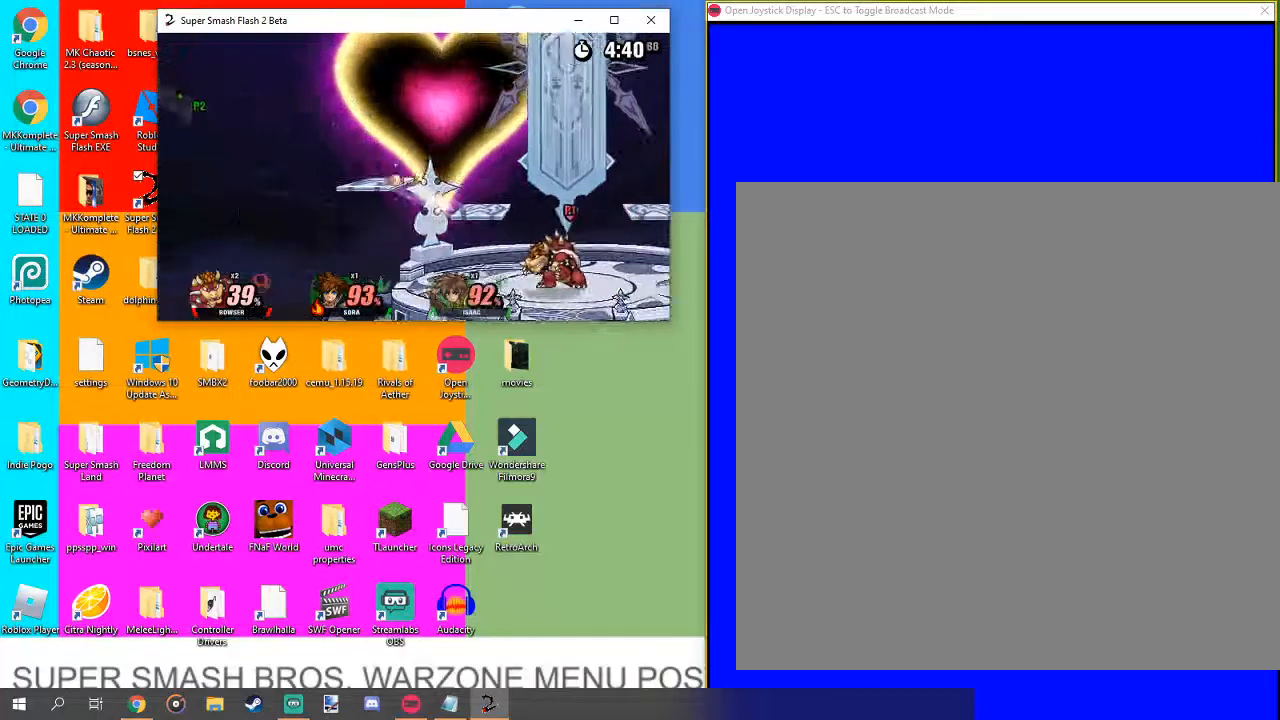
{"buttons": [], "left_stick": "center", "right_stick": "center", "events": []}
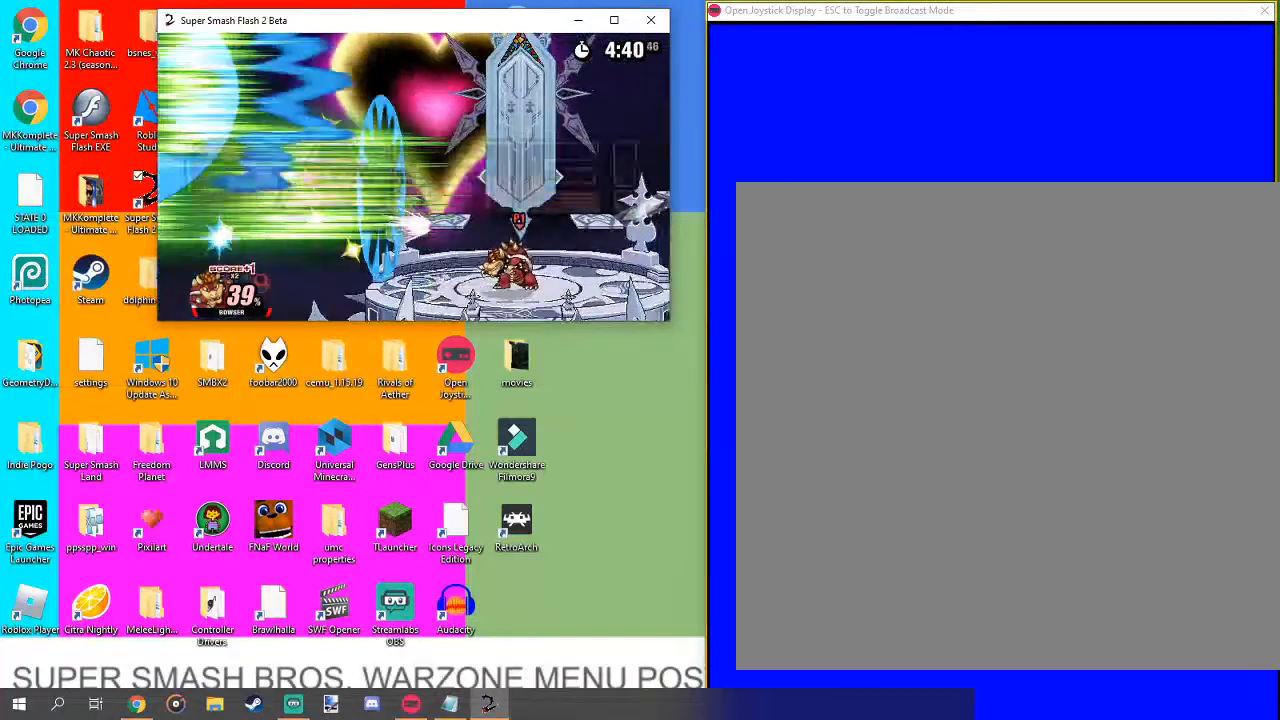
{"buttons": [], "left_stick": "center", "right_stick": "center", "events": []}
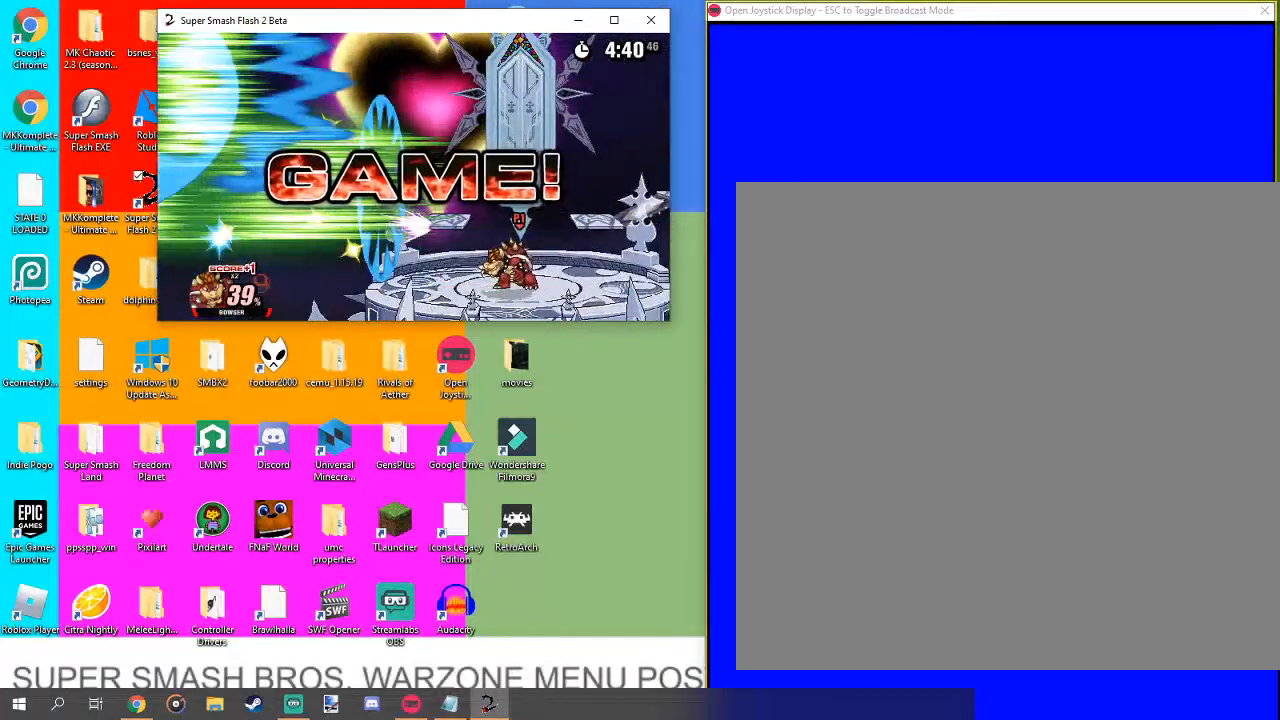
{"buttons": [], "left_stick": "down-right", "right_stick": "center", "events": [[467, "left_stick", "down-right"]]}
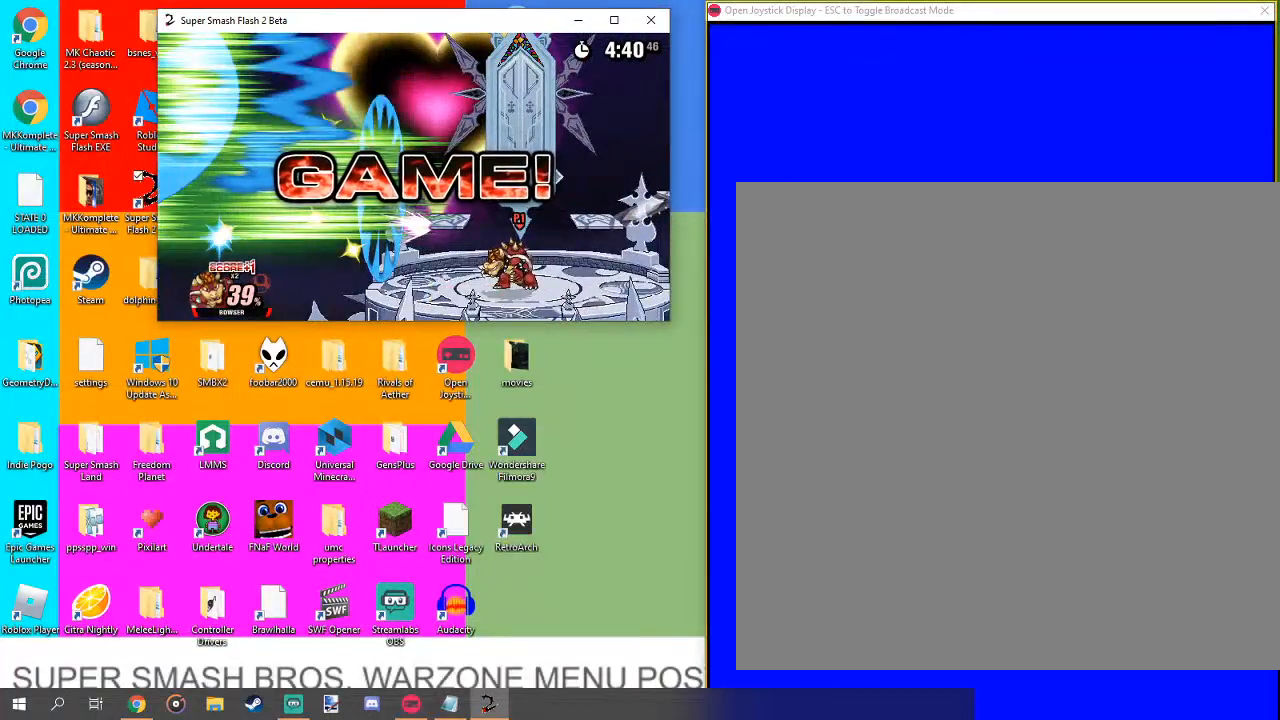
{"buttons": [], "left_stick": "down-right", "right_stick": "center", "events": [[33, "left_stick", "down"], [167, "left_stick", "down-right"], [300, "left_stick", "center"], [433, "left_stick", "down-right"]]}
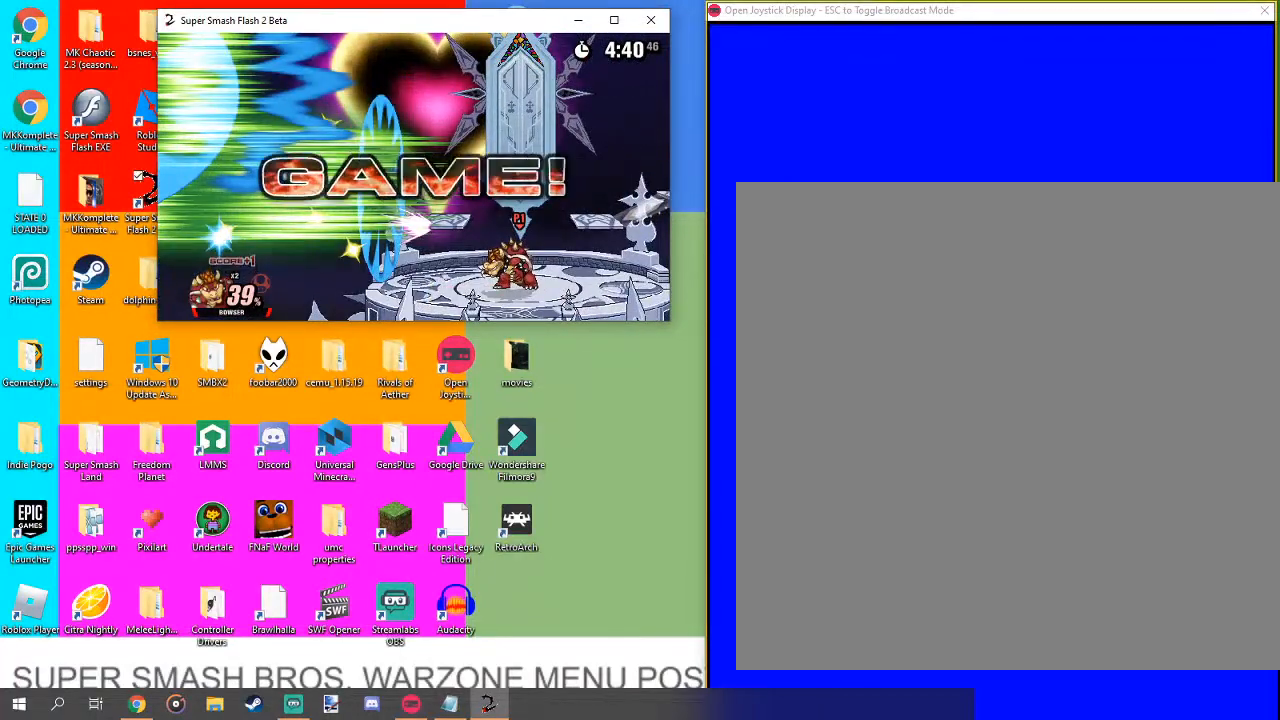
{"buttons": [], "left_stick": "down-left", "right_stick": "center", "events": [[200, "left_stick", "left"], [267, "left_stick", "down-right"], [400, "left_stick", "left"], [467, "left_stick", "down-left"]]}
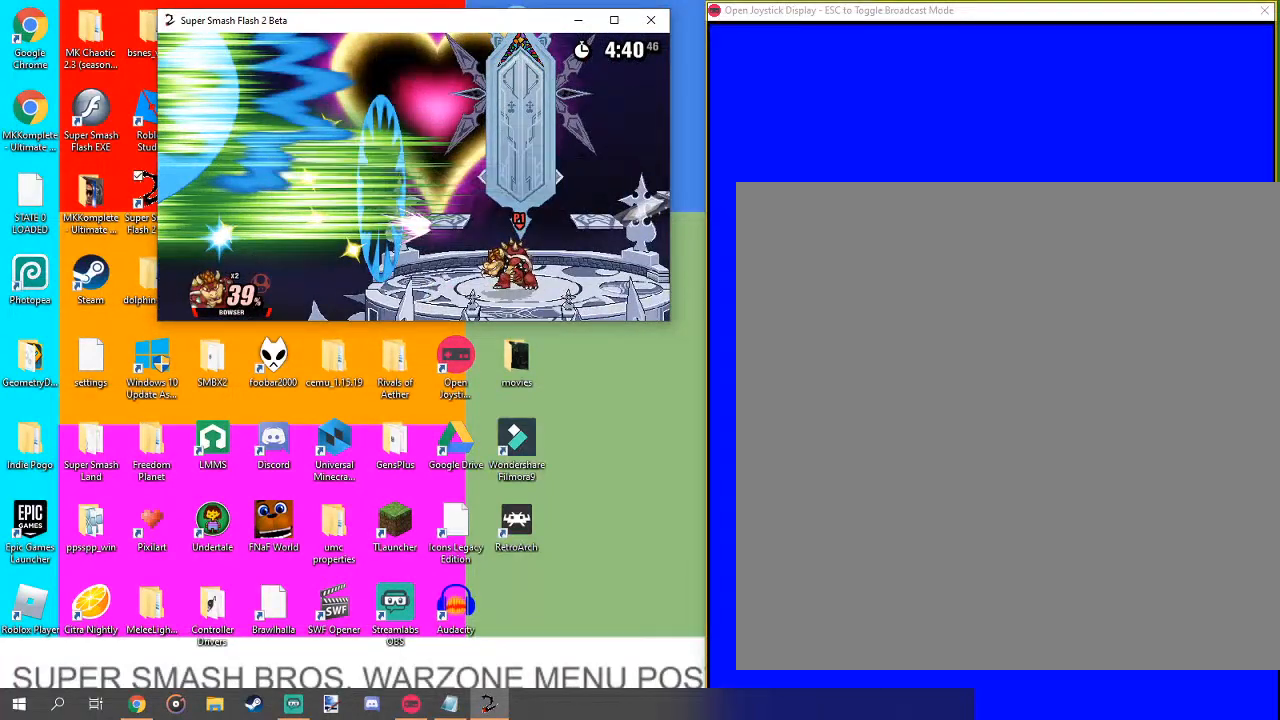
{"buttons": [], "left_stick": "down", "right_stick": "center", "events": [[33, "left_stick", "down"], [100, "left_stick", "up-right"], [200, "left_stick", "down-left"], [267, "left_stick", "down-right"], [367, "left_stick", "center"], [500, "left_stick", "down"]]}
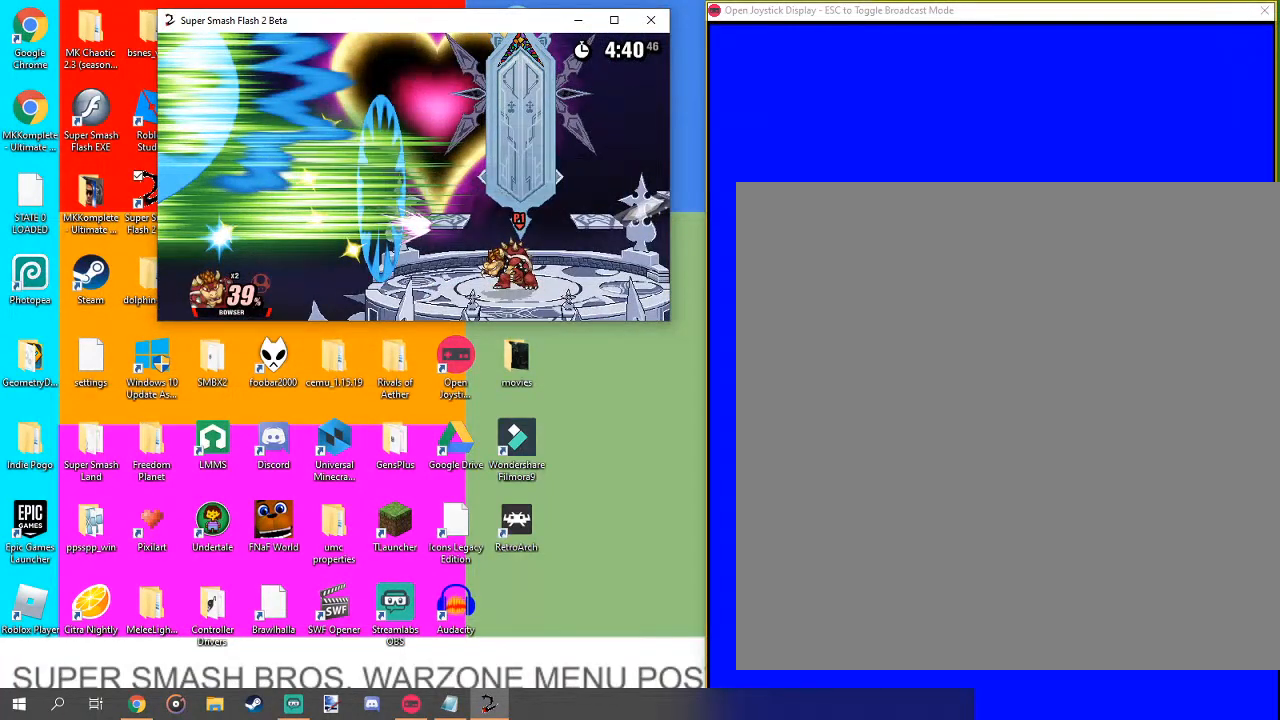
{"buttons": [], "left_stick": "down", "right_stick": "center", "events": [[100, "left_stick", "center"], [233, "left_stick", "down"]]}
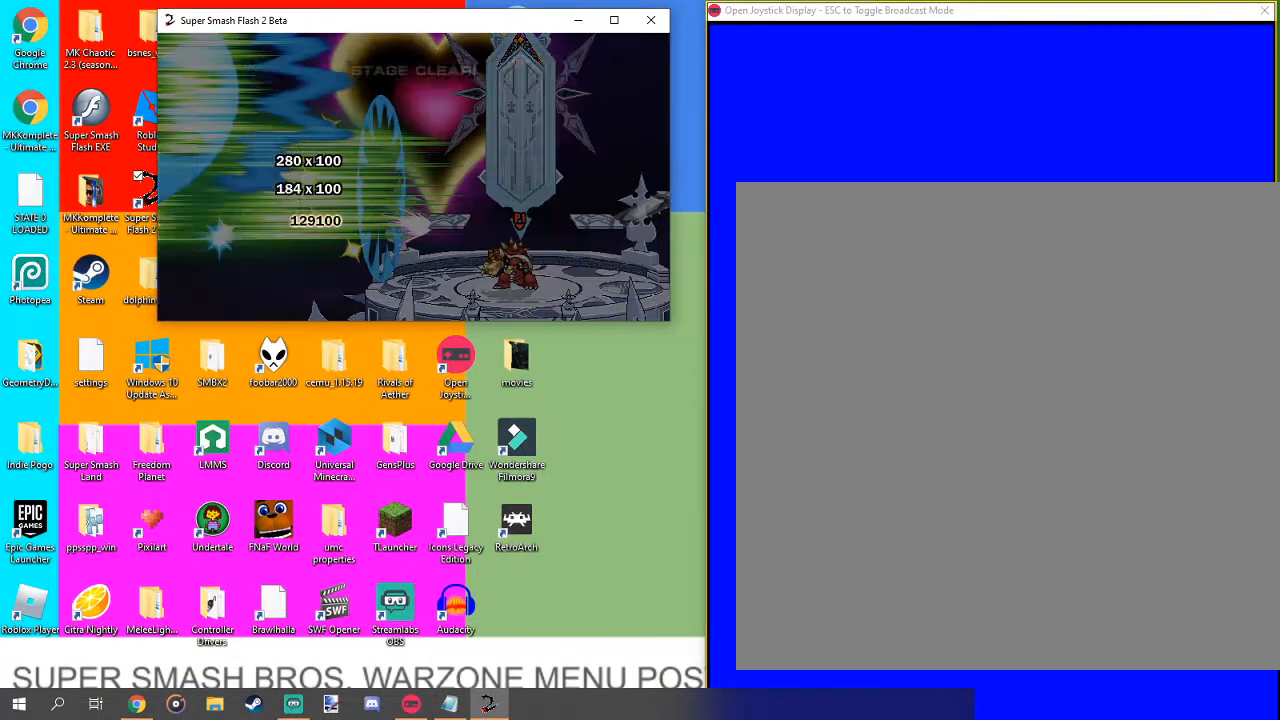
{"buttons": [], "left_stick": "down-right", "right_stick": "center", "events": [[200, "left_stick", "down-right"]]}
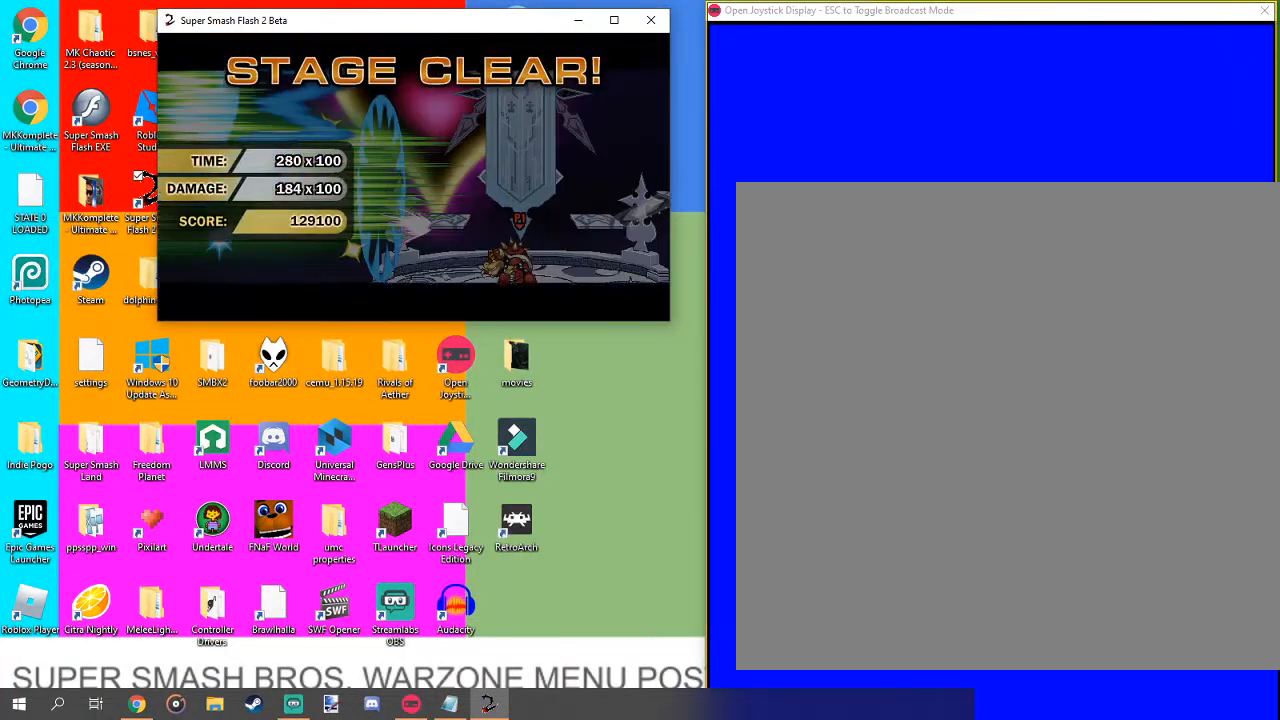
{"buttons": [], "left_stick": "down-right", "right_stick": "center", "events": []}
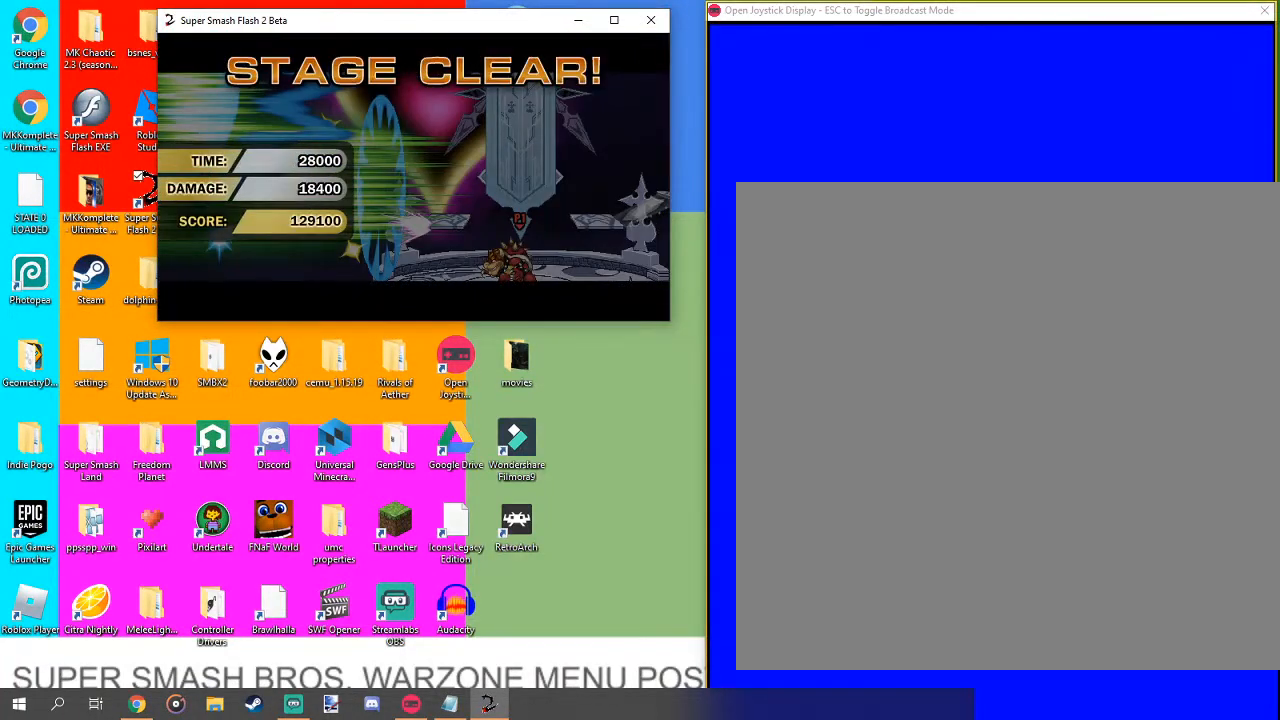
{"buttons": [], "left_stick": "up-right", "right_stick": "center", "events": [[100, "left_stick", "right"], [500, "left_stick", "up-right"]]}
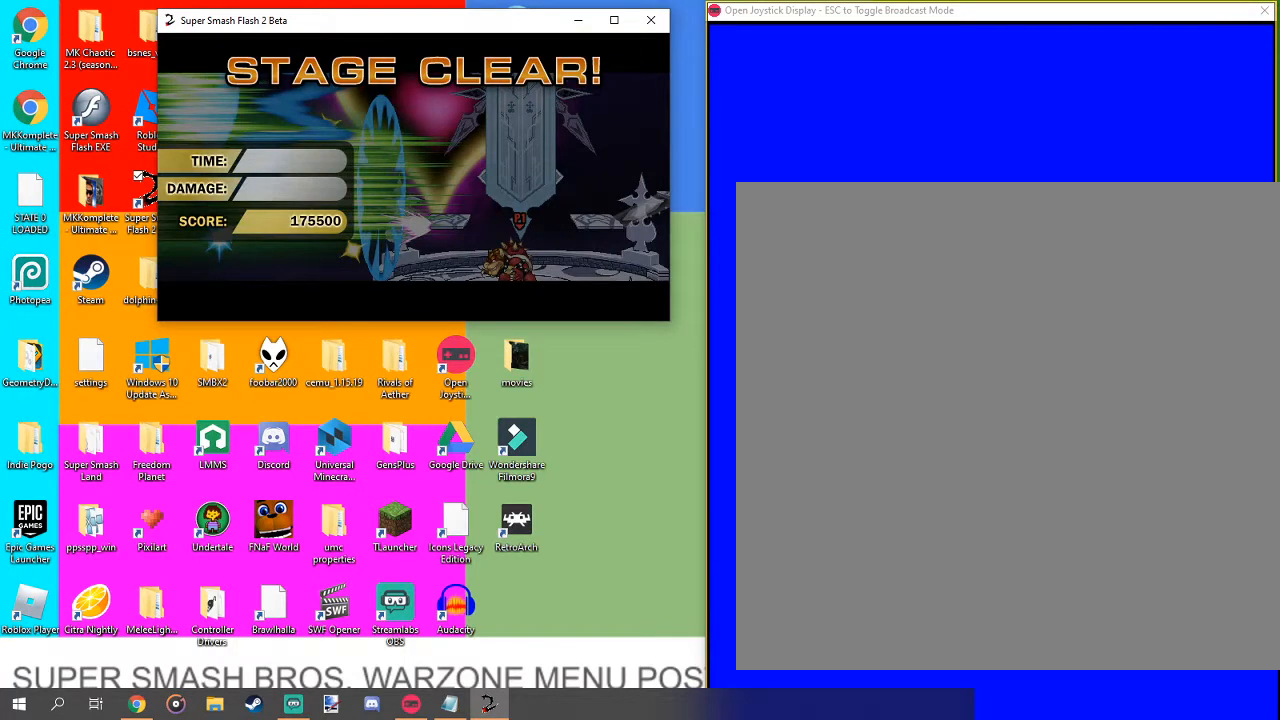
{"buttons": [], "left_stick": "up", "right_stick": "center", "events": [[367, "left_stick", "up"]]}
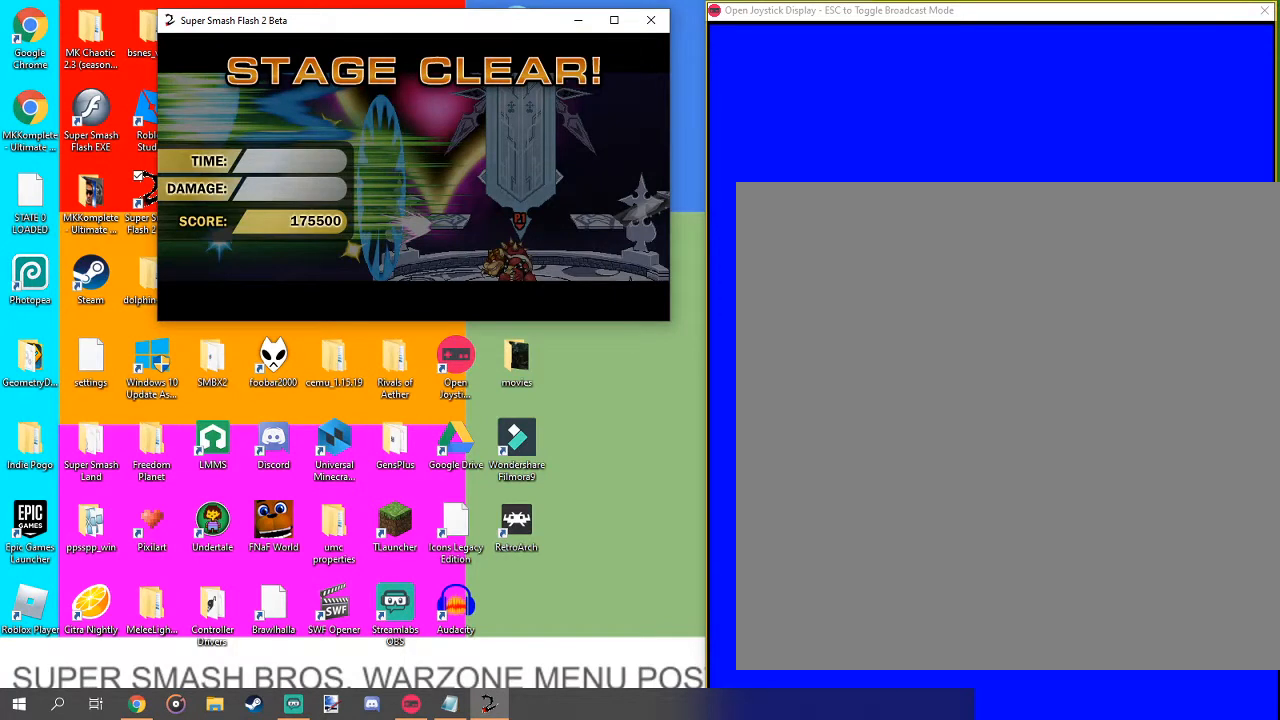
{"buttons": [], "left_stick": "up-right", "right_stick": "center", "events": [[333, "left_stick", "left"], [433, "left_stick", "down"], [500, "left_stick", "up-right"]]}
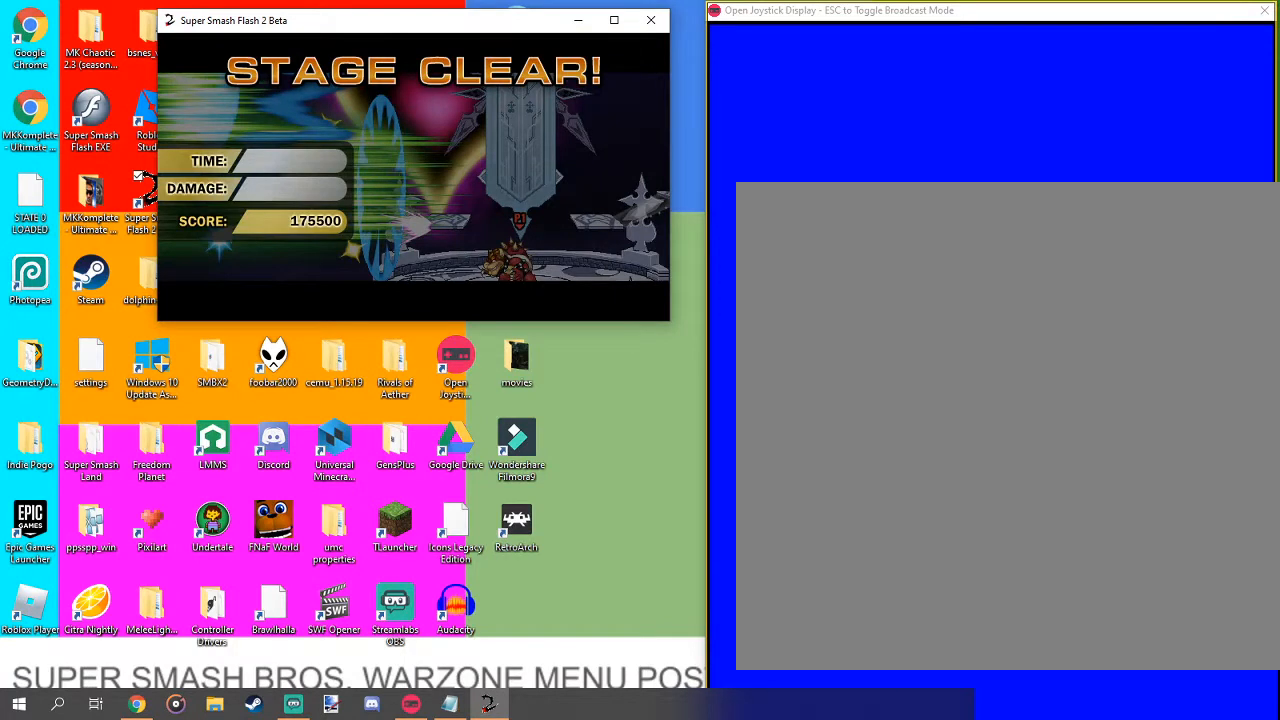
{"buttons": [], "left_stick": "up-right", "right_stick": "center", "events": [[100, "left_stick", "left"], [233, "left_stick", "up-right"], [333, "left_stick", "left"], [400, "left_stick", "down"], [500, "left_stick", "up-right"]]}
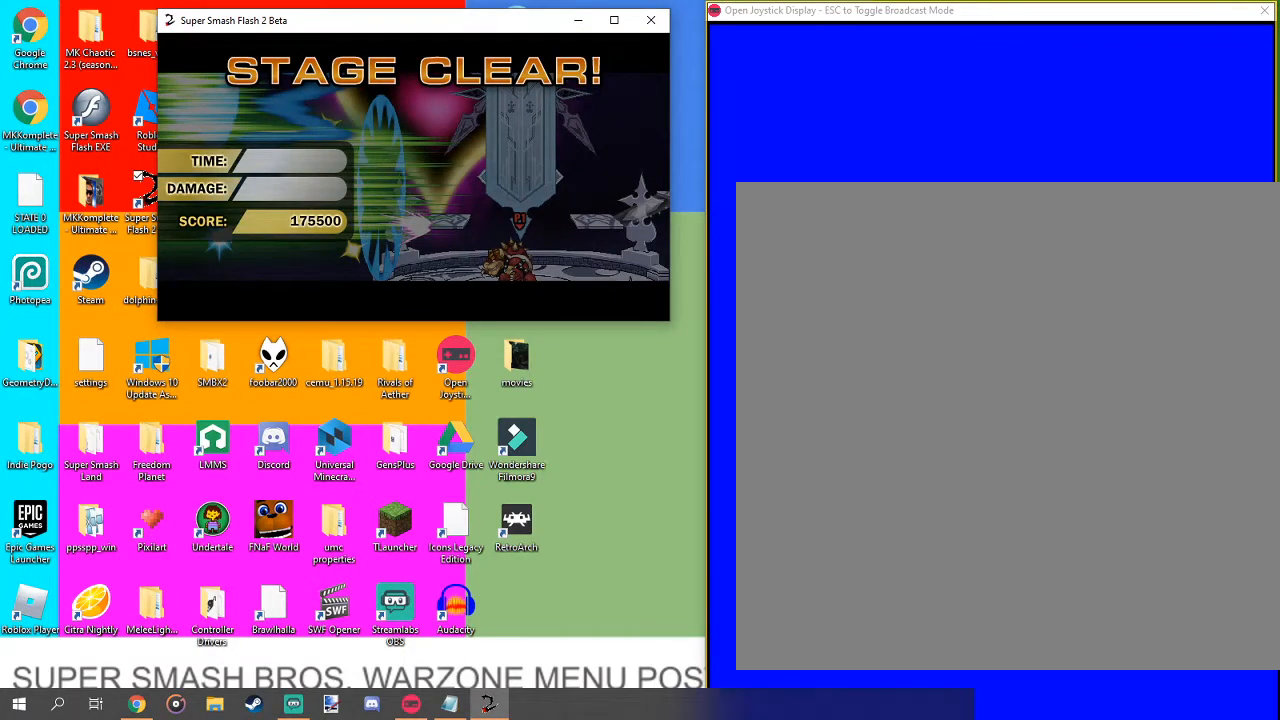
{"buttons": [], "left_stick": "center", "right_stick": "center", "events": [[433, "left_stick", "center"]]}
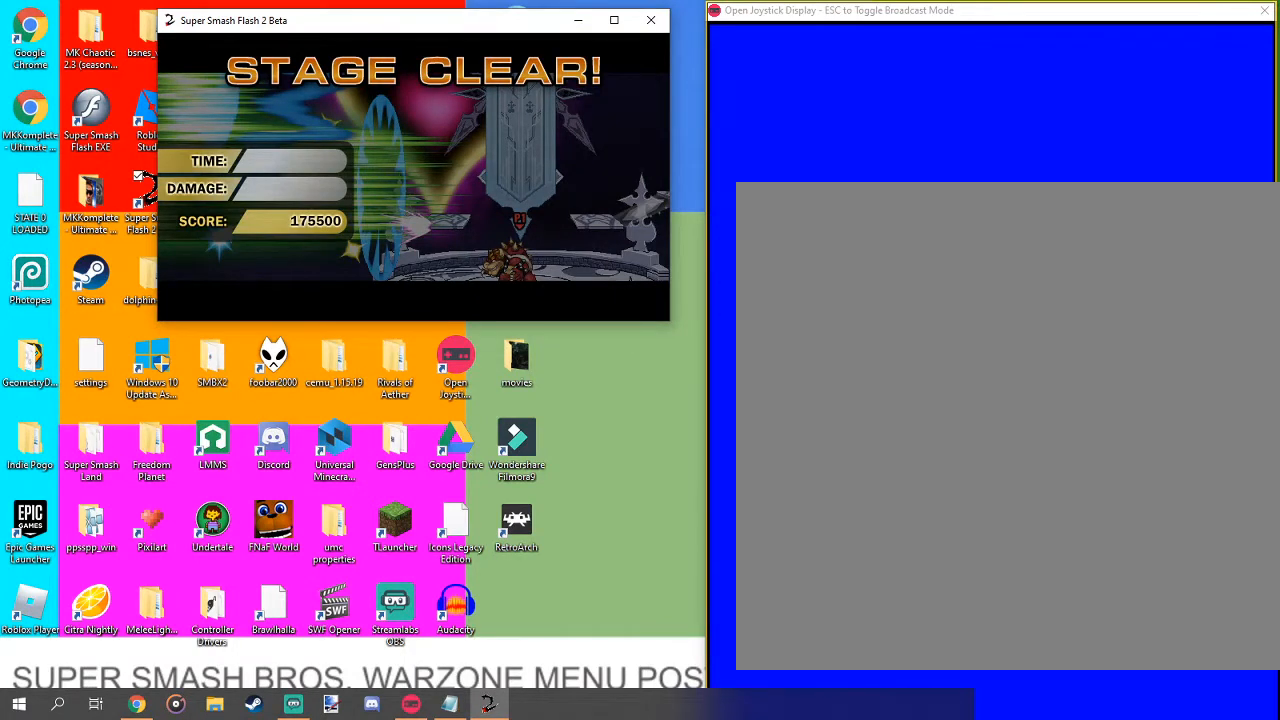
{"buttons": [], "left_stick": "center", "right_stick": "center", "events": [[433, "L1", "down"], [500, "L1", "up"]]}
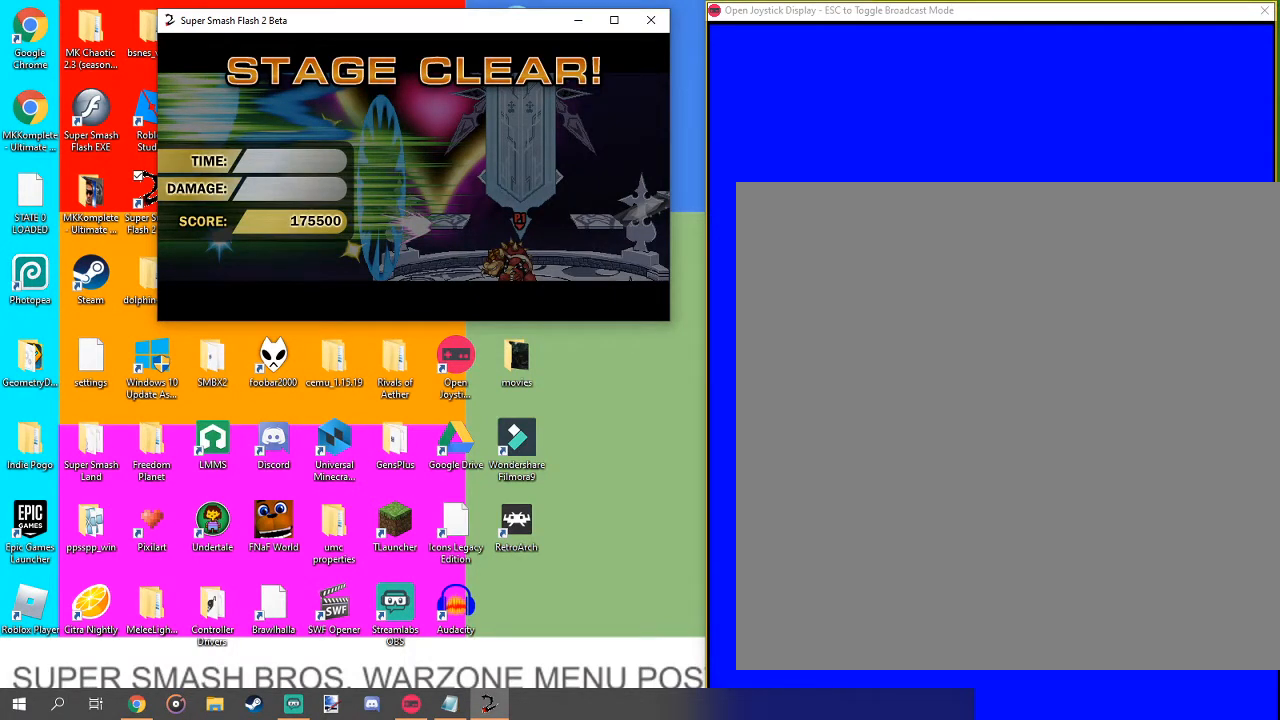
{"buttons": [], "left_stick": "center", "right_stick": "center", "events": []}